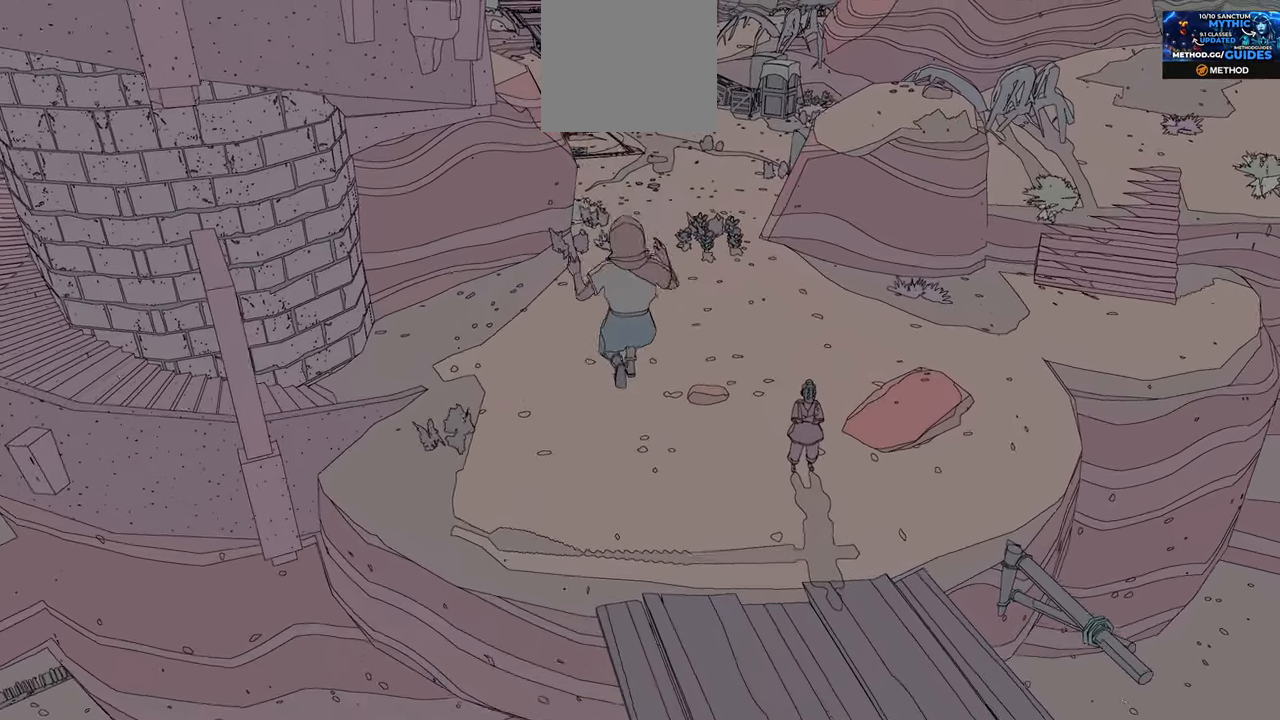
Gameplay with a controller (Xbox layout); each line is a JSON object with the inputs held at the frame after it. "events" lists button and stick changes between this image and that frame as [ms after this image, input, new state], when the widget could be followed in between.
{"buttons": ["A", "R2"], "left_stick": "up", "right_stick": "center", "events": [[250, "A", "down"], [433, "A", "up"], [500, "A", "down"]]}
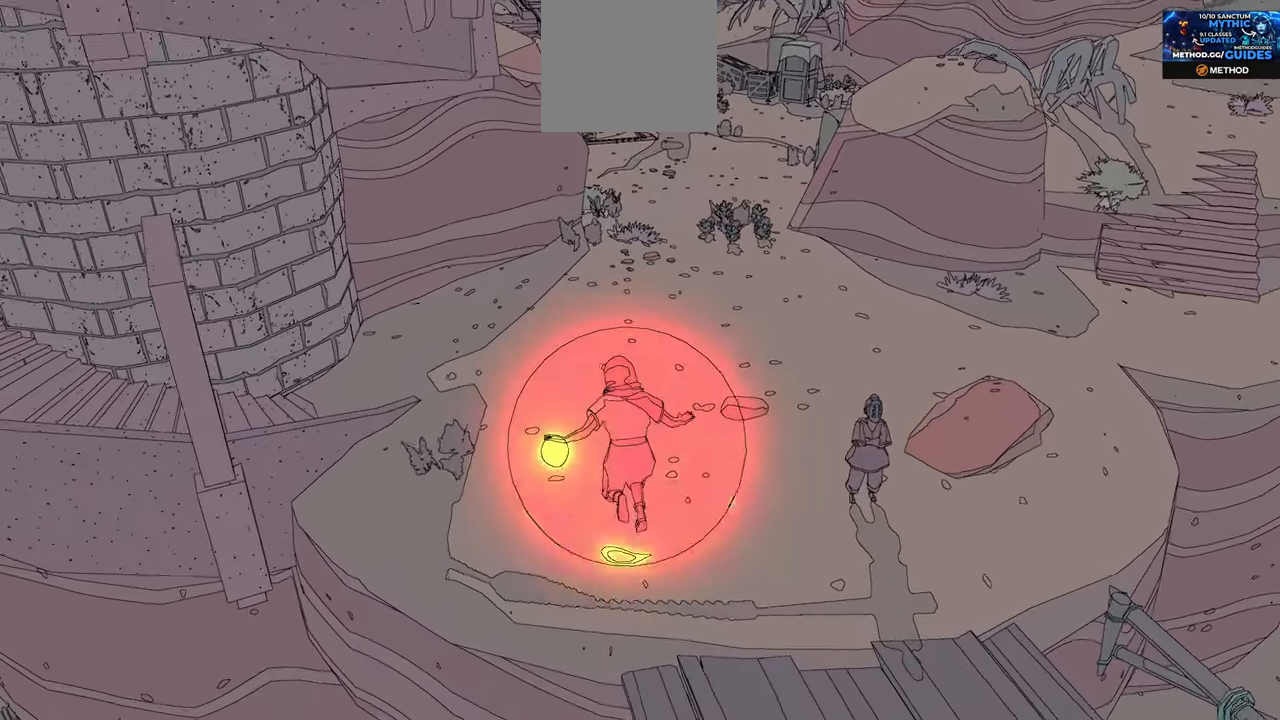
{"buttons": ["A", "R2"], "left_stick": "up", "right_stick": "center", "events": []}
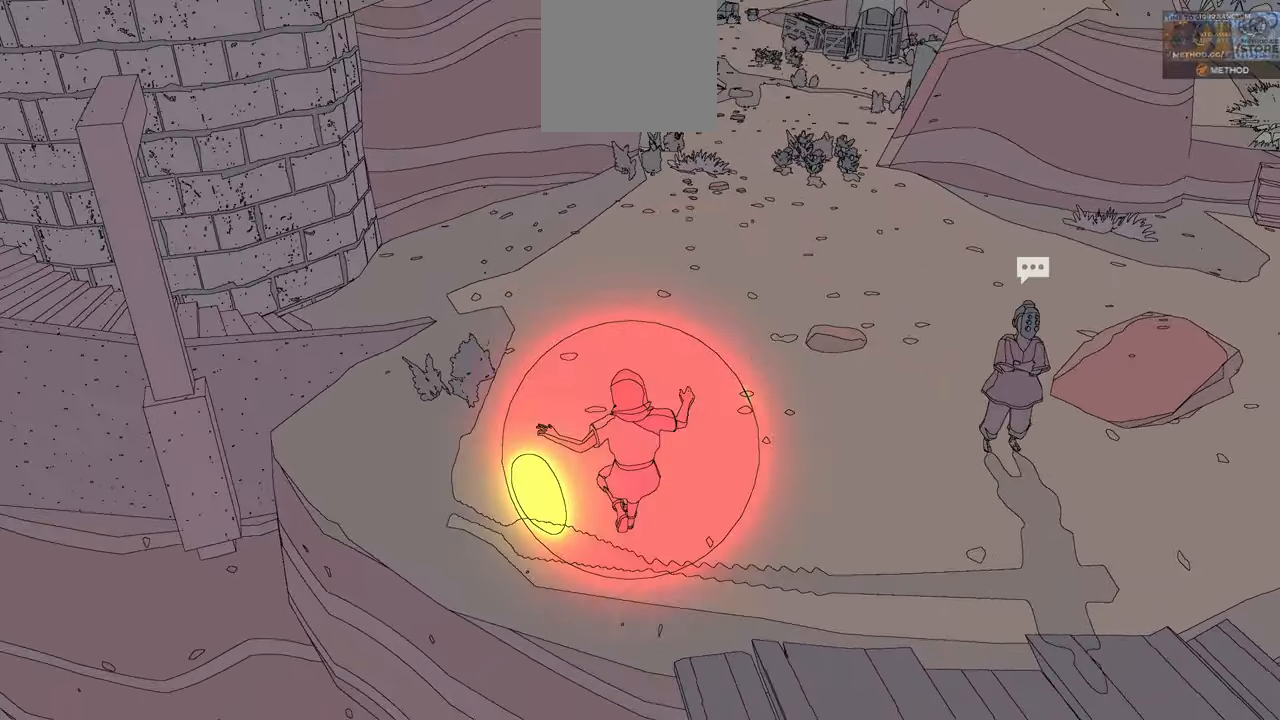
{"buttons": [], "left_stick": "up", "right_stick": "left", "events": [[167, "A", "up"], [400, "right_stick", "left"], [417, "R2", "up"]]}
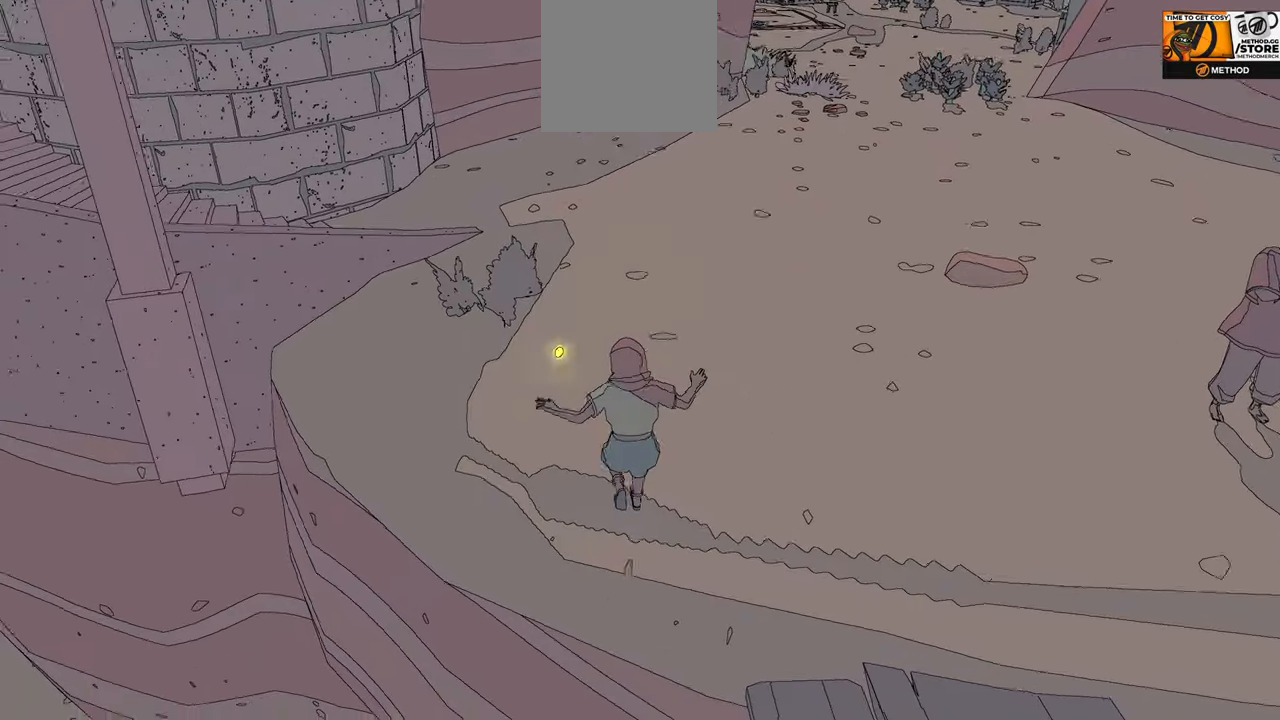
{"buttons": ["R2"], "left_stick": "up", "right_stick": "center", "events": [[367, "R2", "down"], [450, "right_stick", "center"]]}
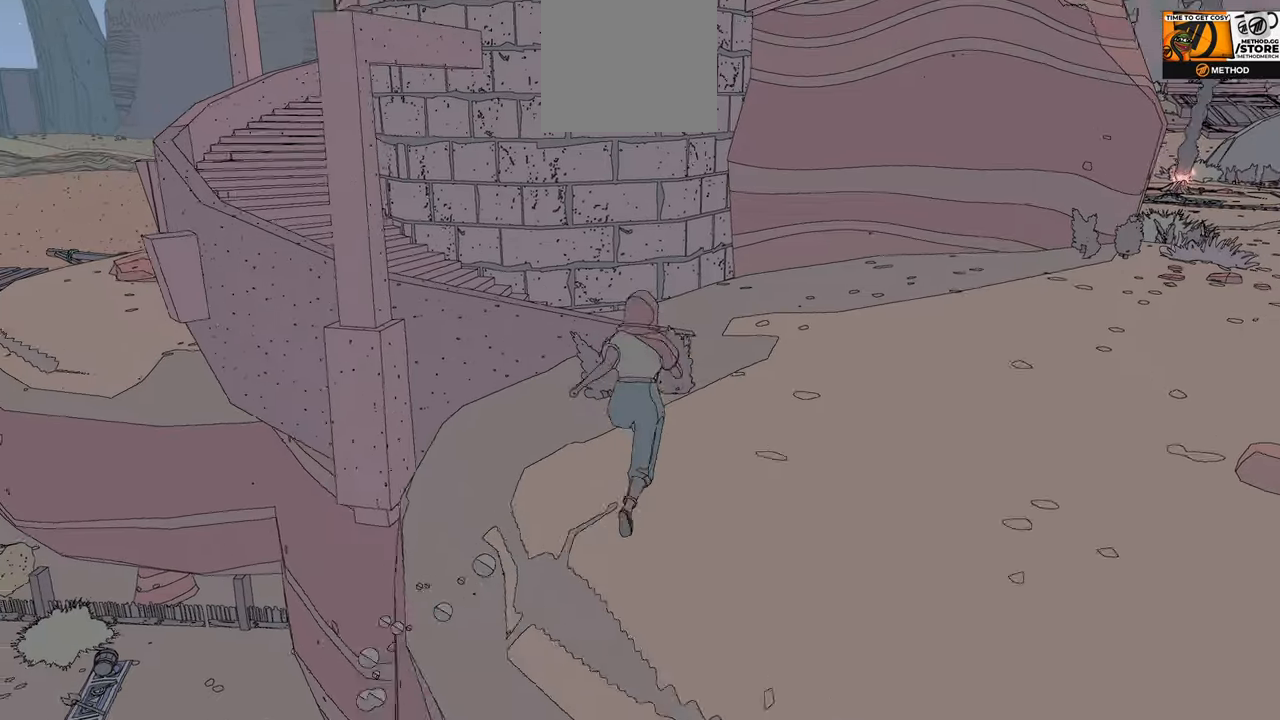
{"buttons": ["R2"], "left_stick": "up", "right_stick": "left", "events": [[500, "right_stick", "left"]]}
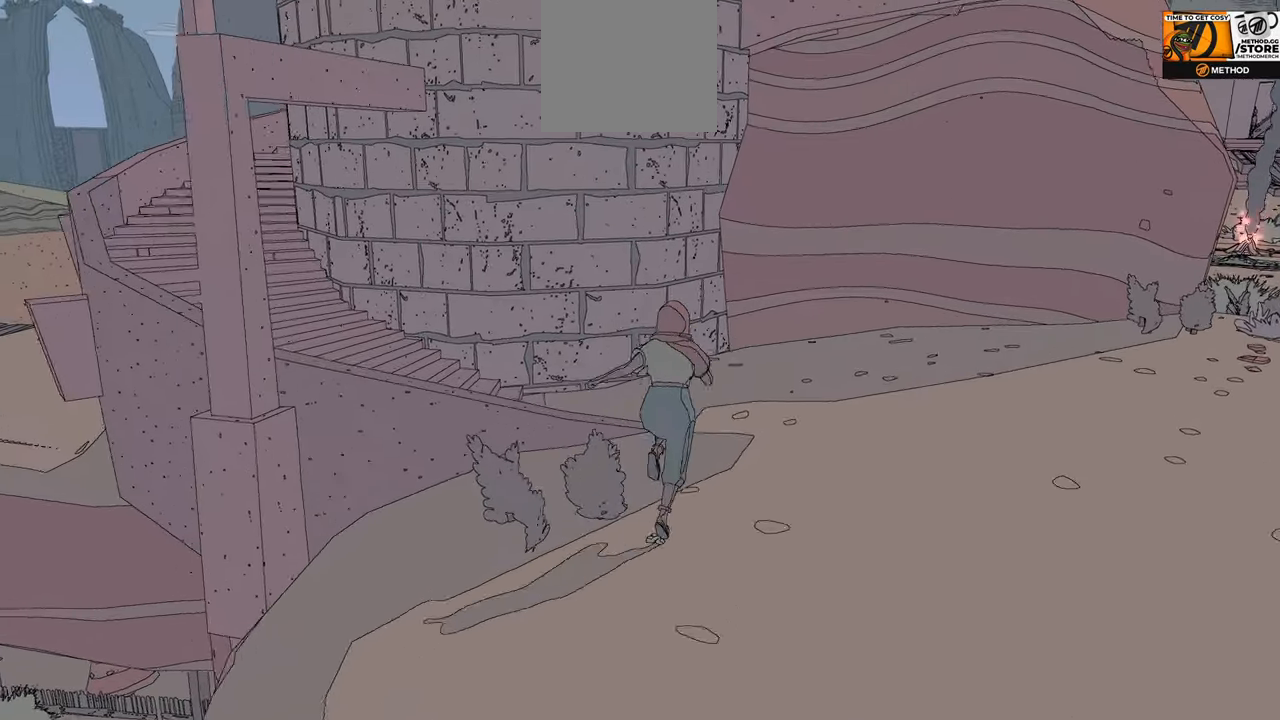
{"buttons": ["R2"], "left_stick": "up", "right_stick": "left", "events": []}
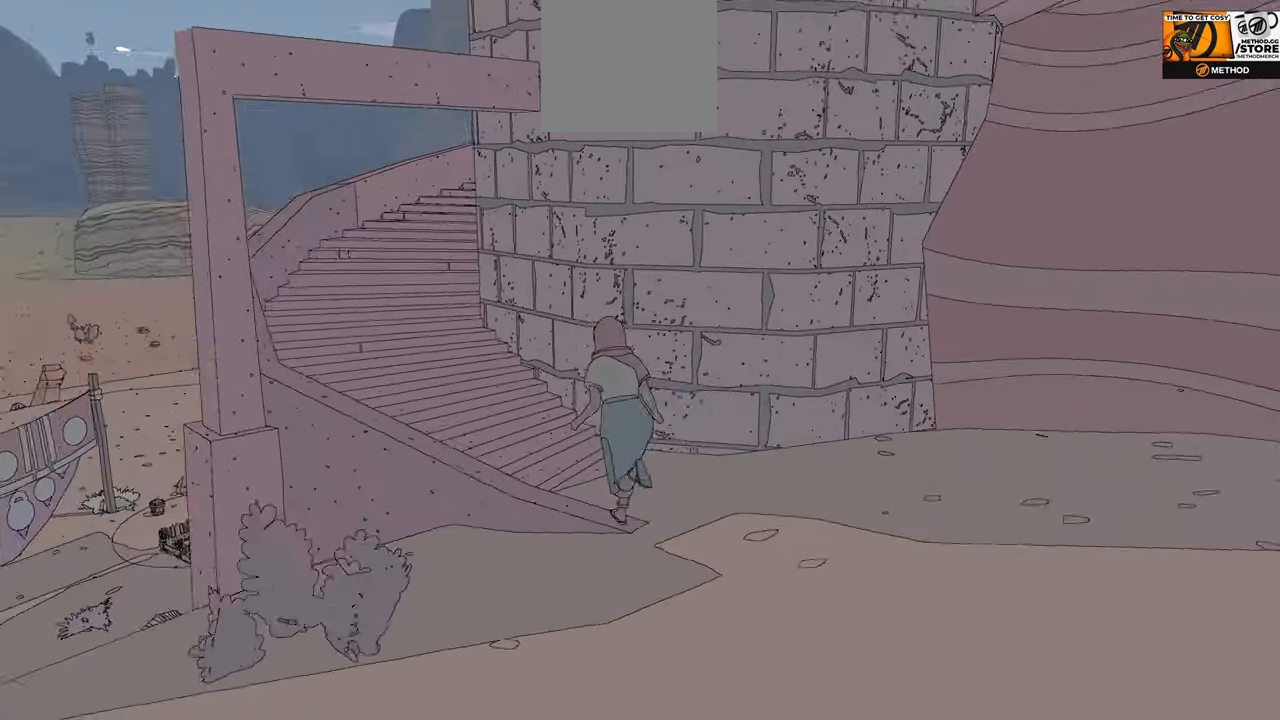
{"buttons": ["R2"], "left_stick": "up", "right_stick": "center", "events": [[17, "left_stick", "up-left"], [150, "right_stick", "center"], [350, "left_stick", "up"]]}
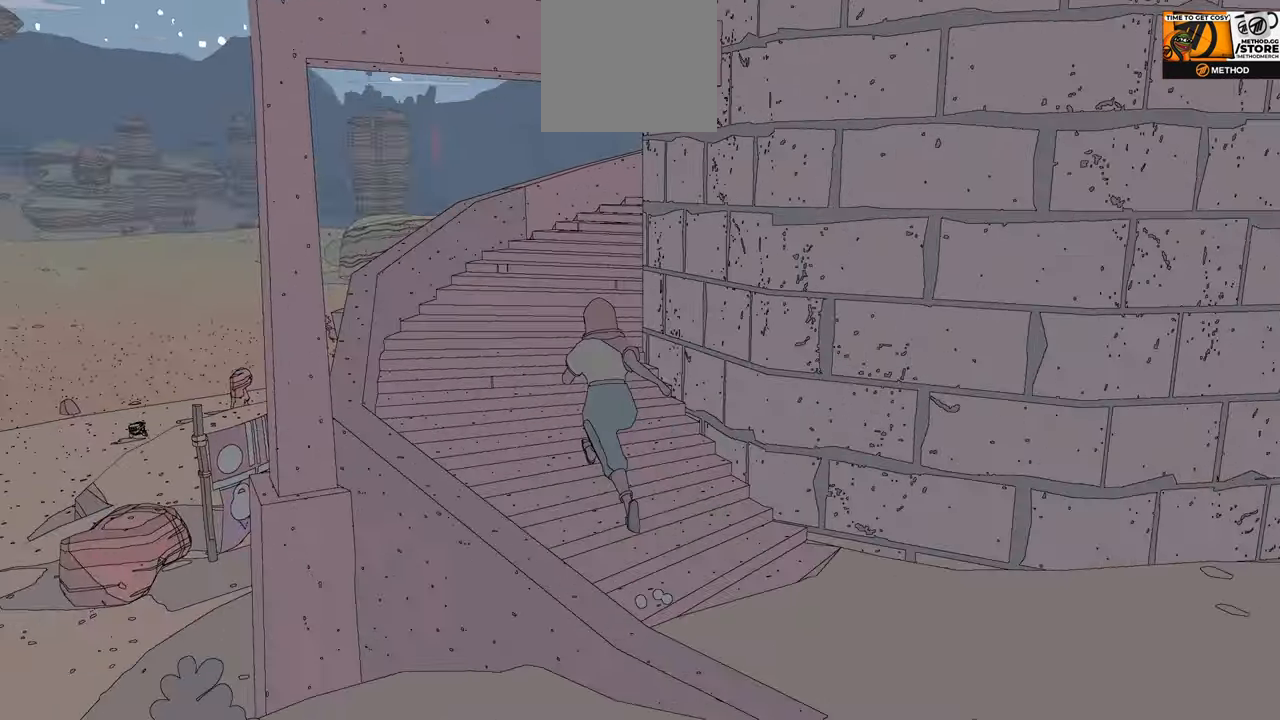
{"buttons": ["R2"], "left_stick": "up", "right_stick": "right", "events": [[417, "right_stick", "right"]]}
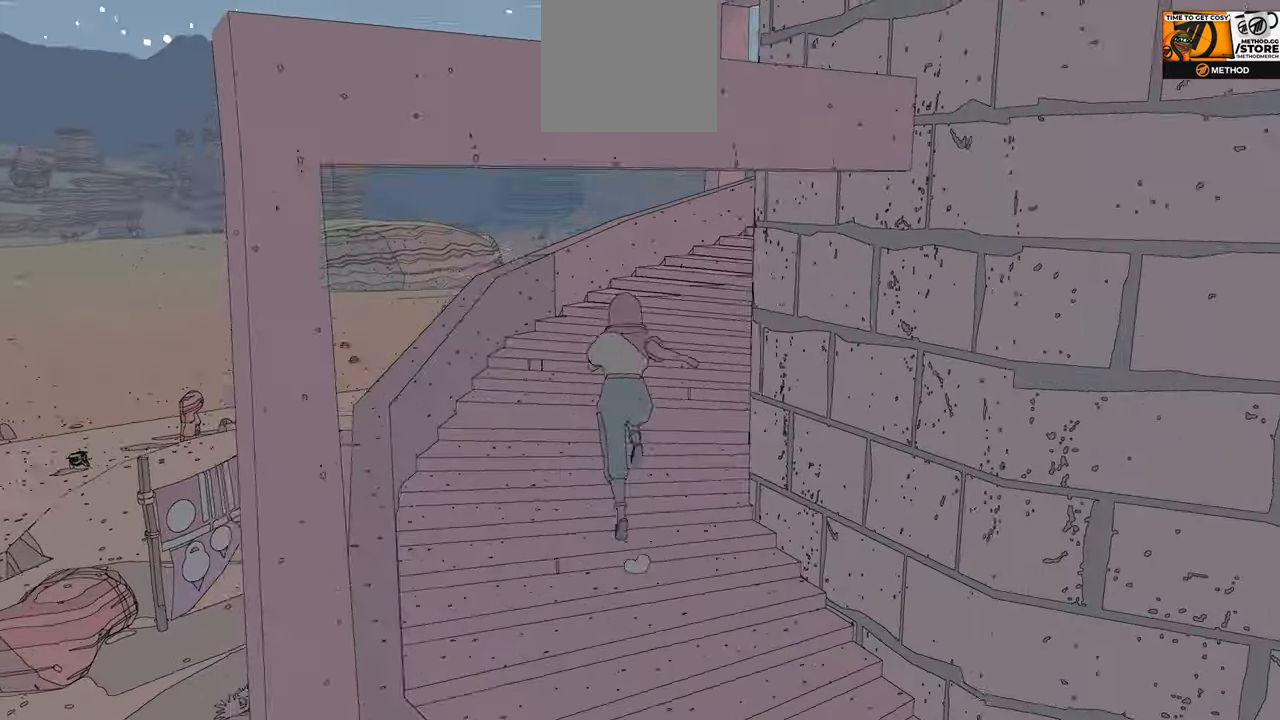
{"buttons": ["R2"], "left_stick": "up", "right_stick": "right", "events": [[117, "right_stick", "center"], [400, "right_stick", "right"]]}
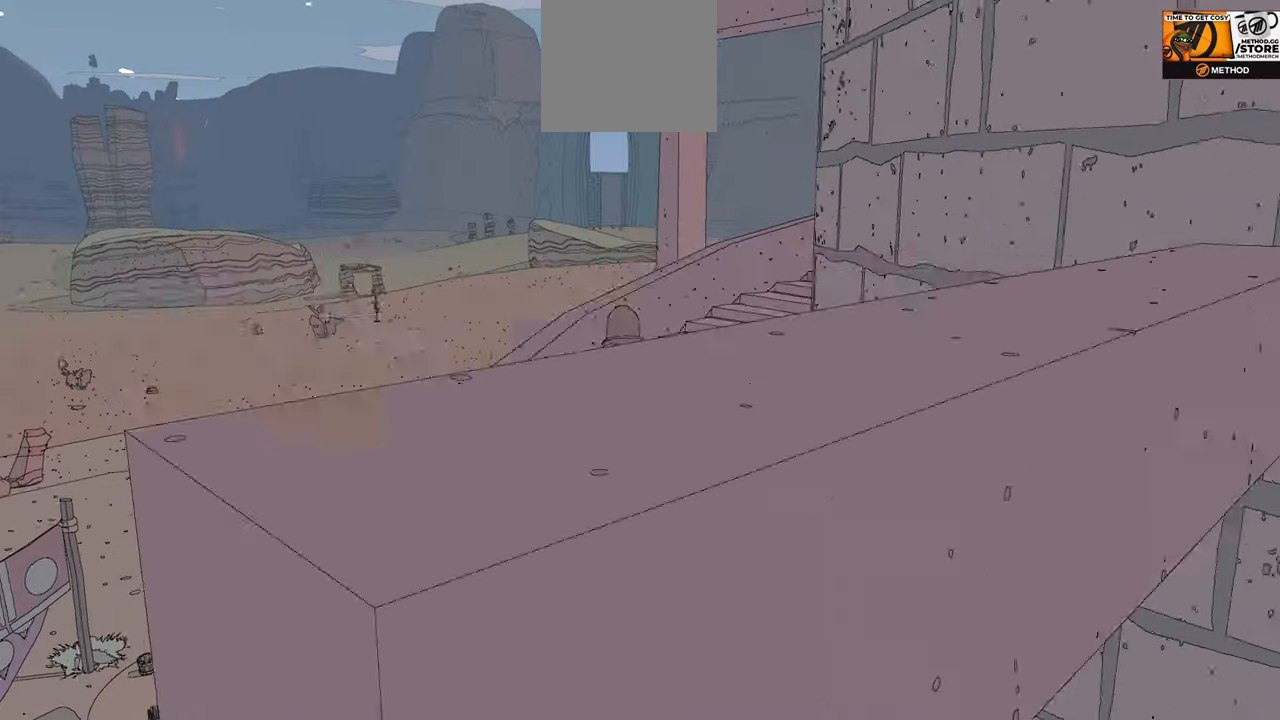
{"buttons": ["R2"], "left_stick": "up", "right_stick": "right", "events": []}
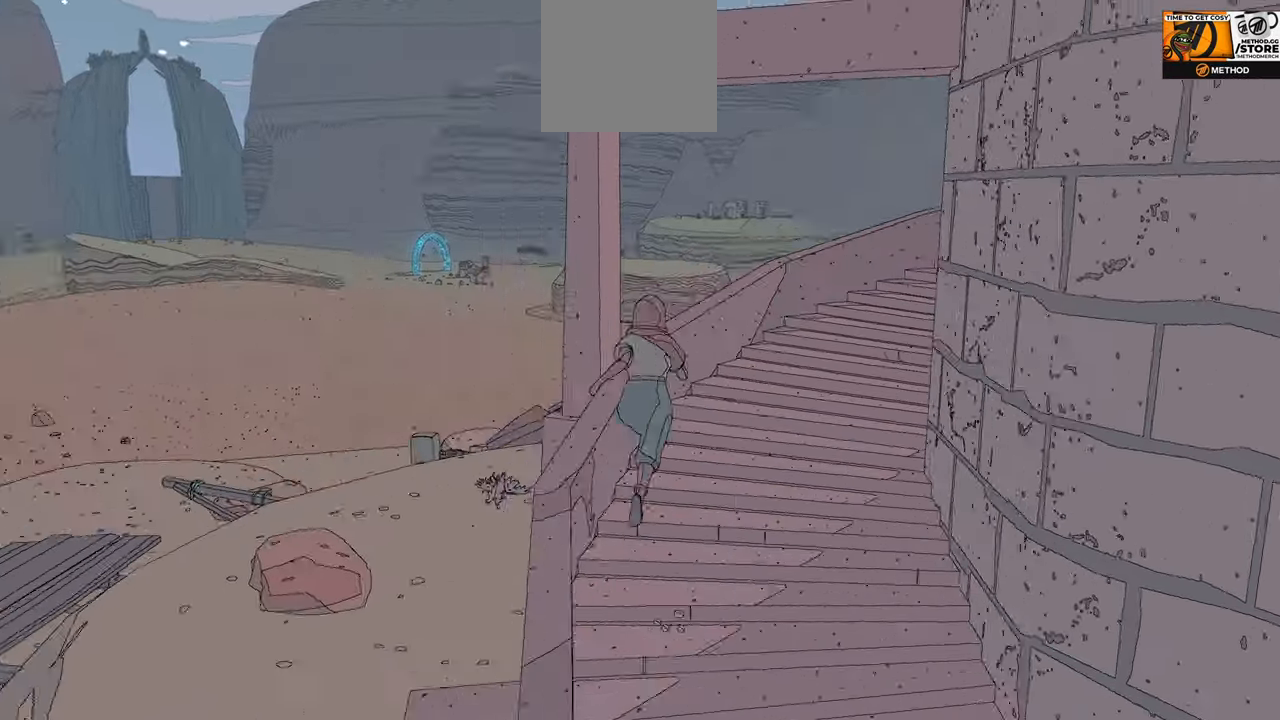
{"buttons": [], "left_stick": "up", "right_stick": "right", "events": [[334, "R2", "up"]]}
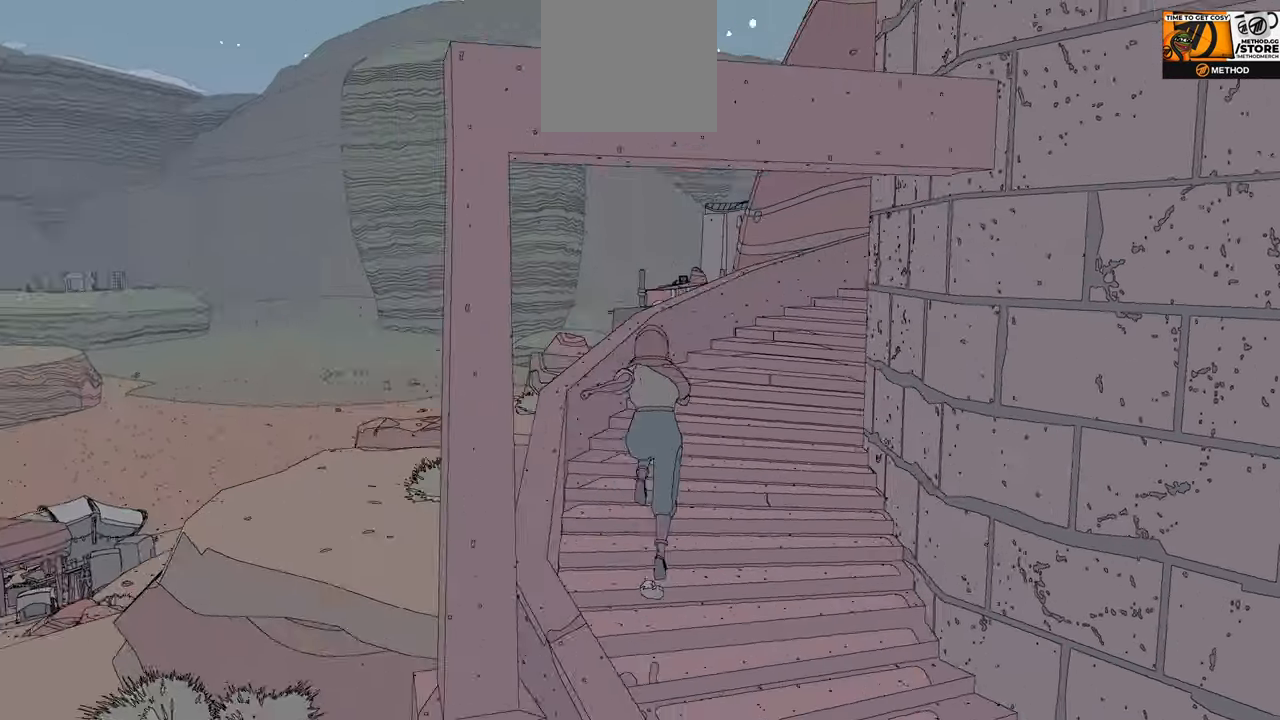
{"buttons": [], "left_stick": "up", "right_stick": "center", "events": [[417, "right_stick", "center"]]}
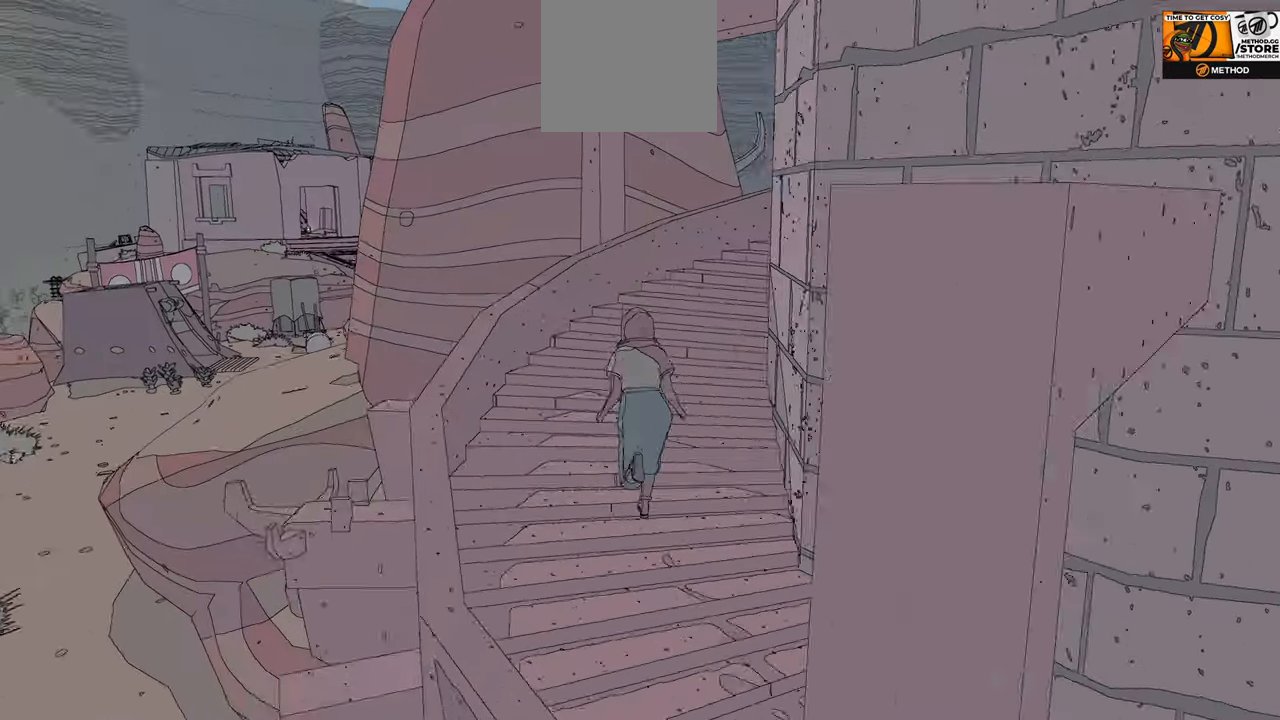
{"buttons": ["B"], "left_stick": "up", "right_stick": "right", "events": [[67, "B", "down"], [250, "right_stick", "right"]]}
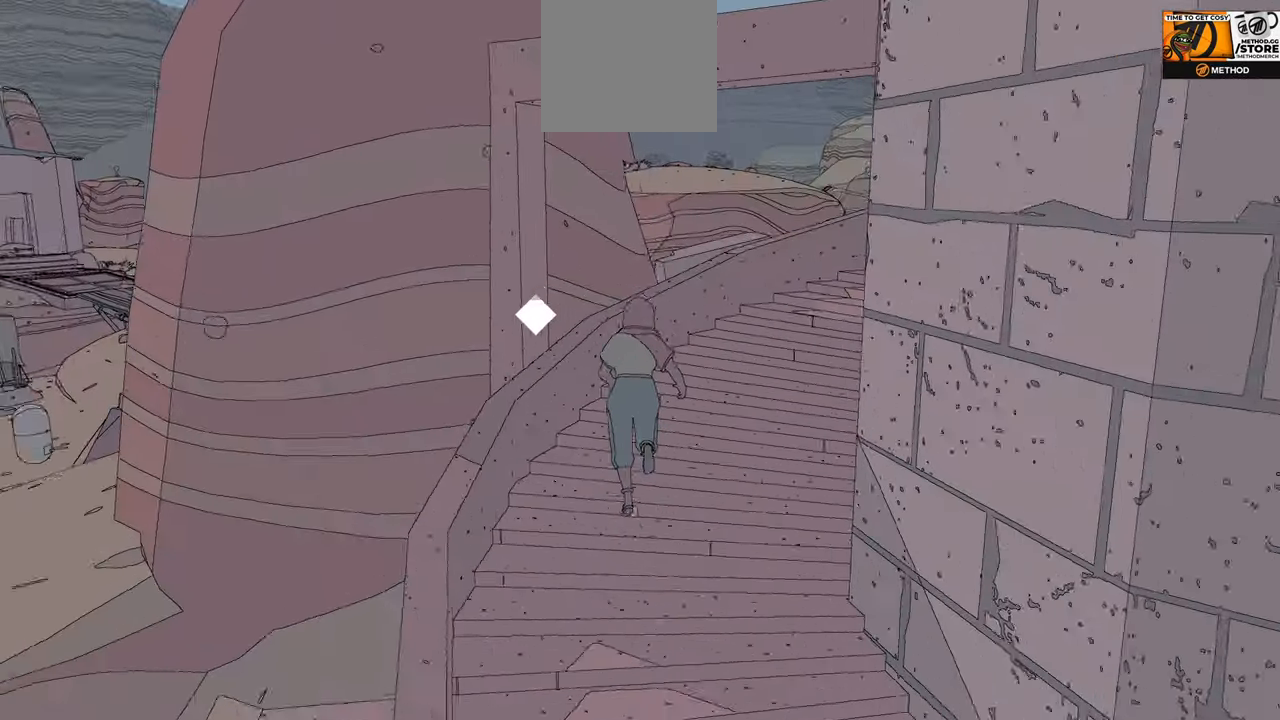
{"buttons": ["B"], "left_stick": "up-right", "right_stick": "right", "events": [[433, "left_stick", "up-right"]]}
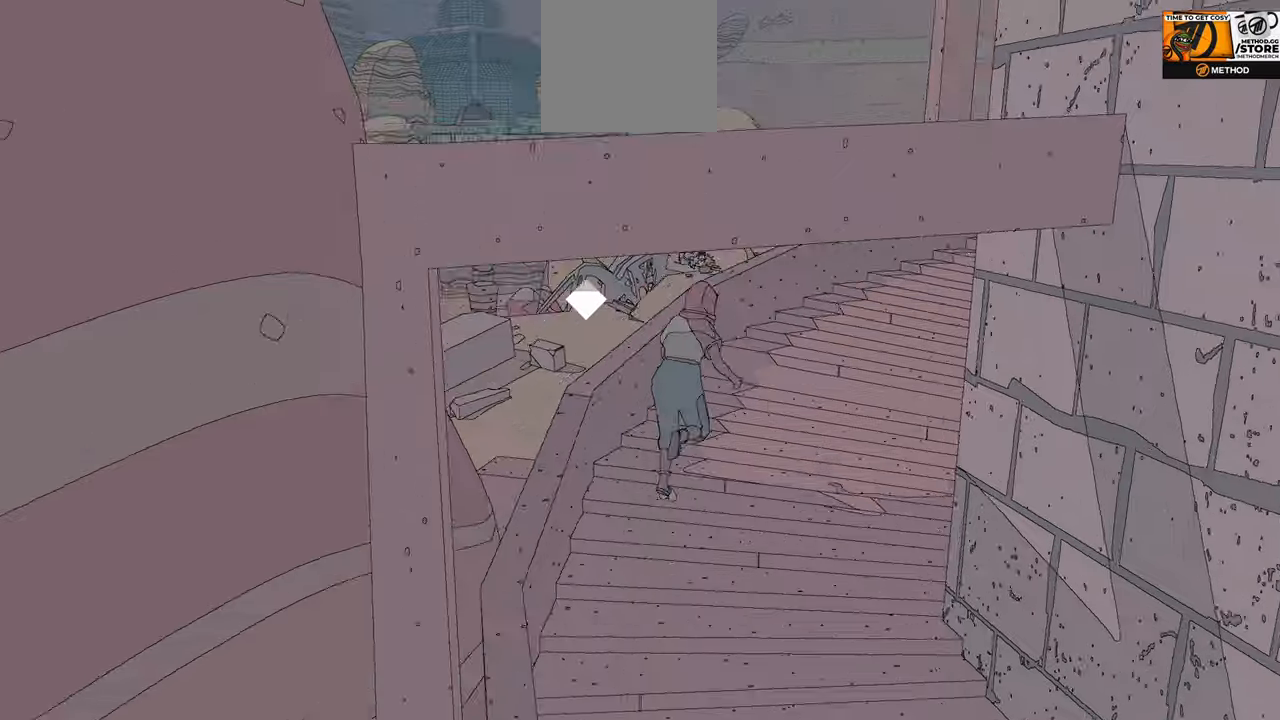
{"buttons": ["B"], "left_stick": "up-right", "right_stick": "right", "events": []}
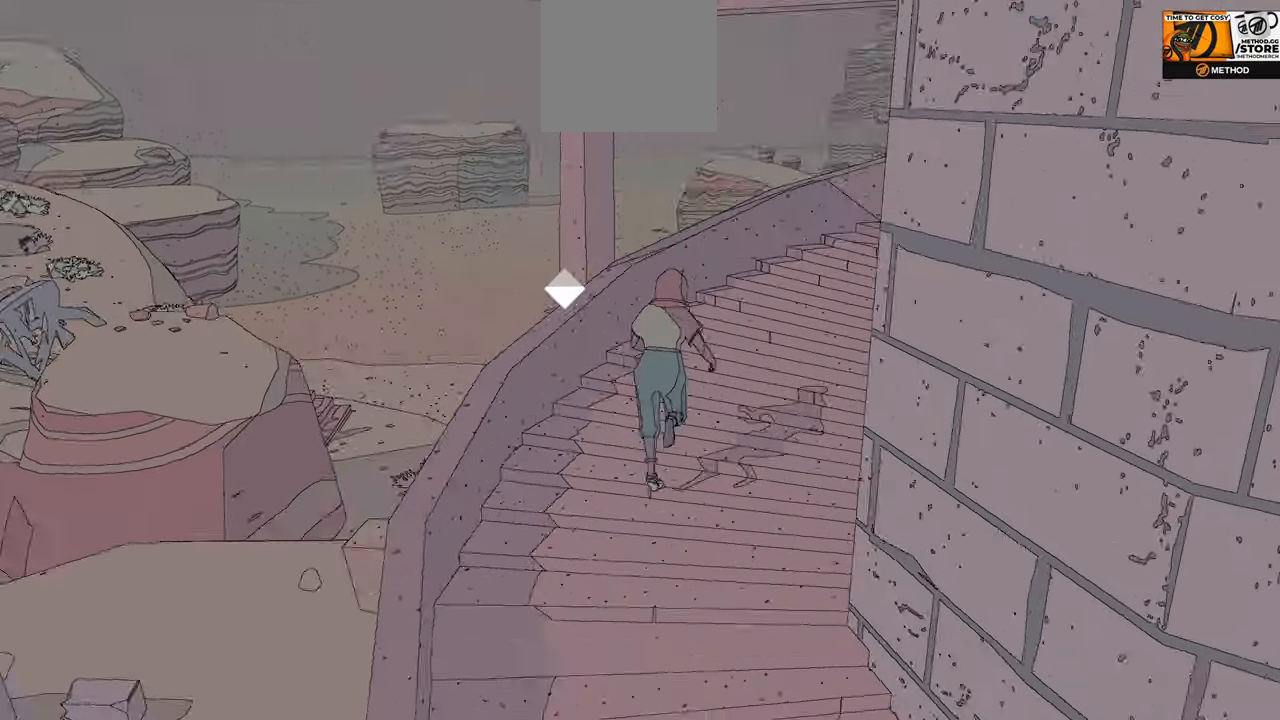
{"buttons": ["B"], "left_stick": "up-right", "right_stick": "right", "events": []}
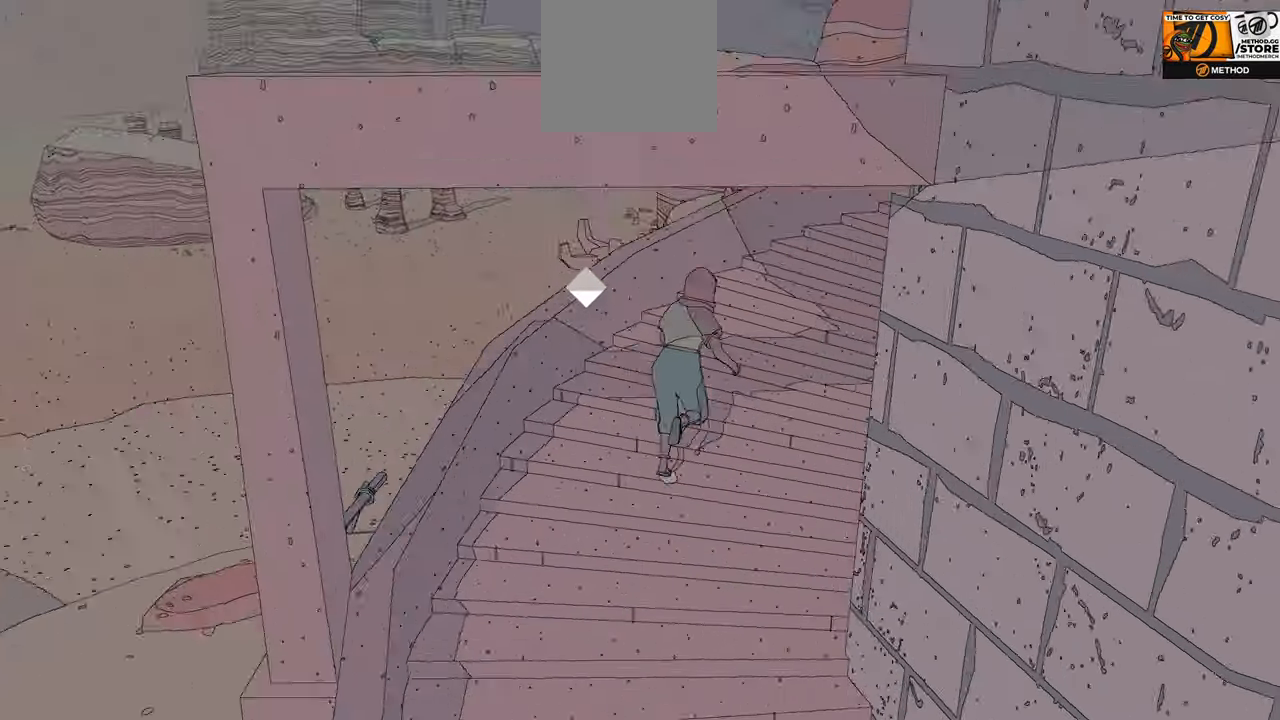
{"buttons": ["B"], "left_stick": "up-right", "right_stick": "right", "events": []}
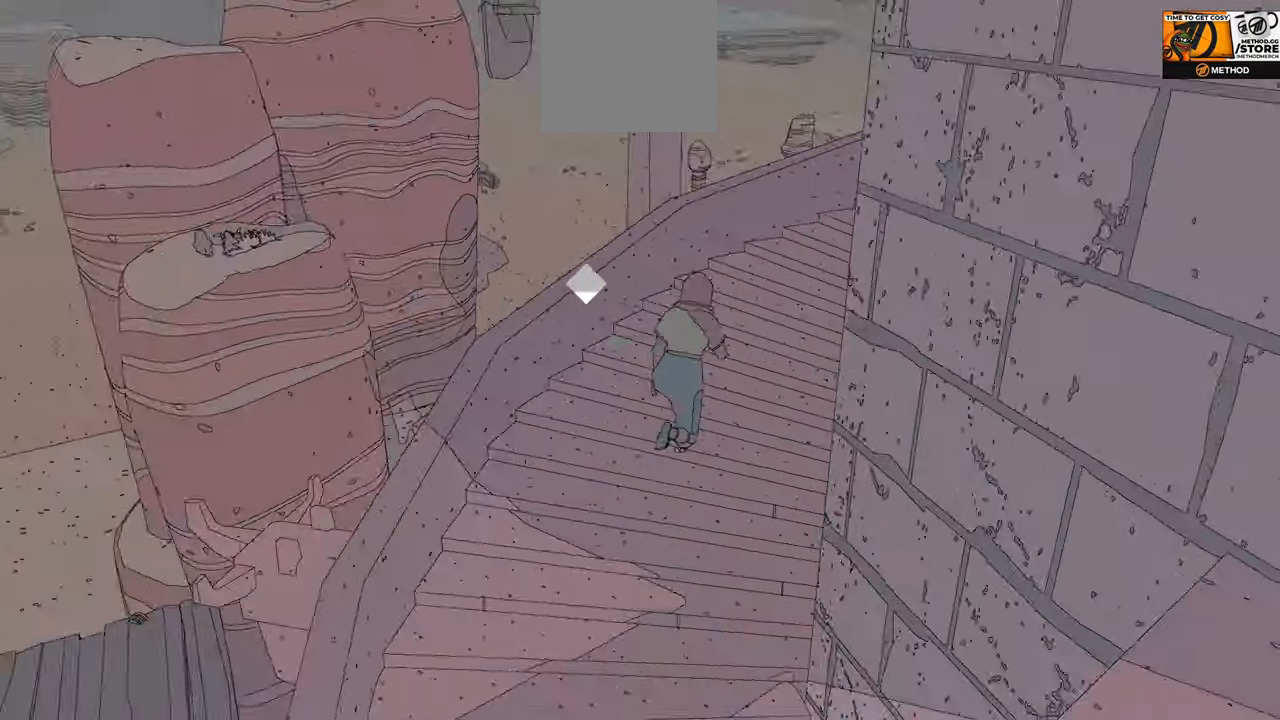
{"buttons": ["B"], "left_stick": "up-right", "right_stick": "right", "events": []}
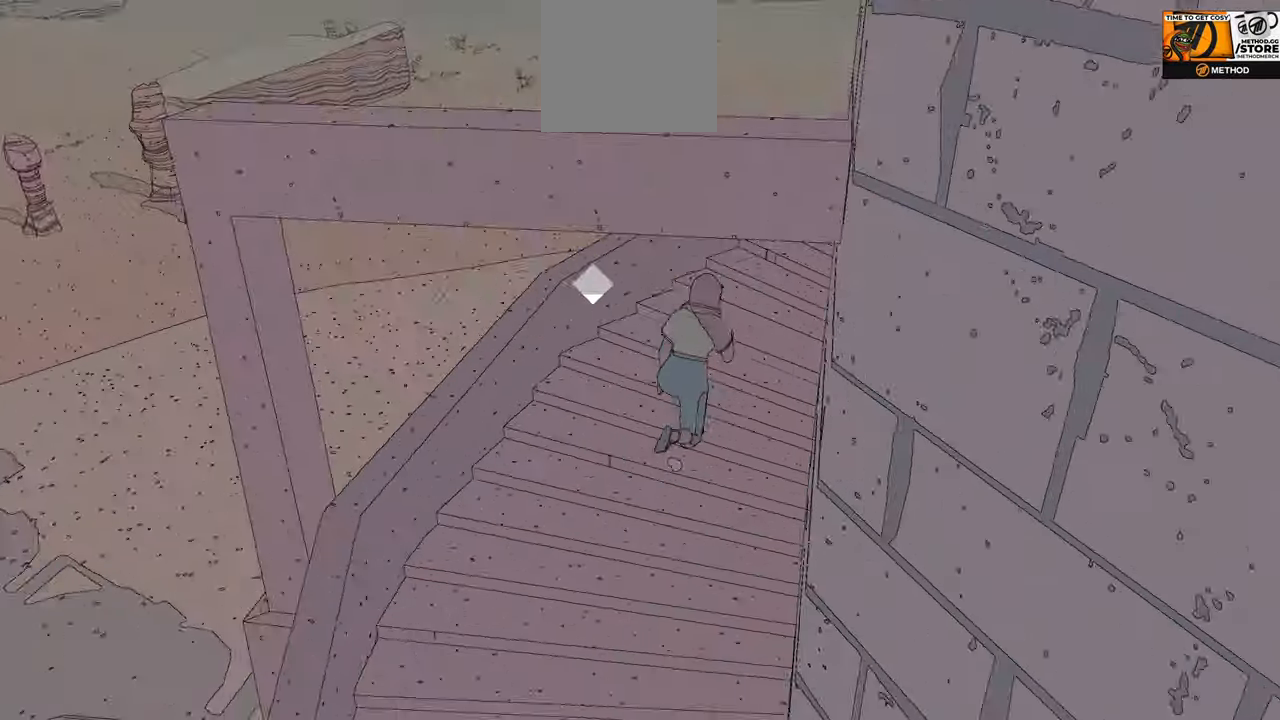
{"buttons": ["B"], "left_stick": "up-right", "right_stick": "right", "events": []}
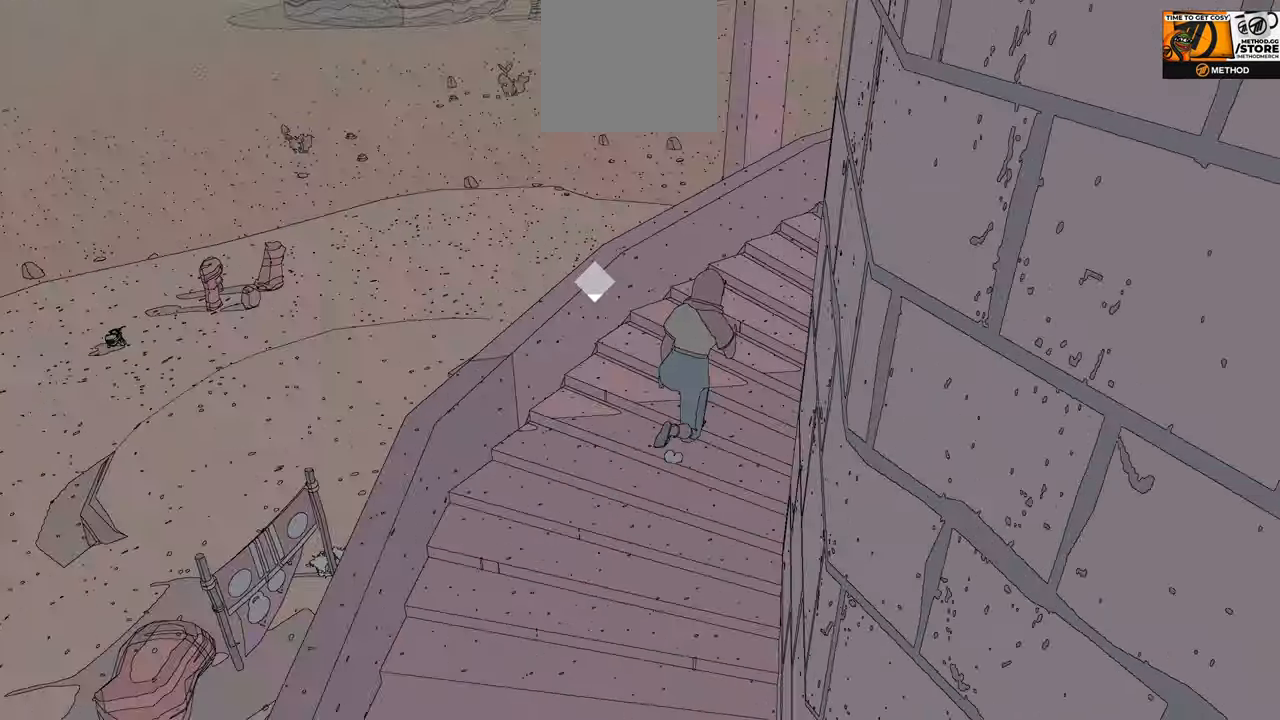
{"buttons": ["B"], "left_stick": "up-right", "right_stick": "right", "events": []}
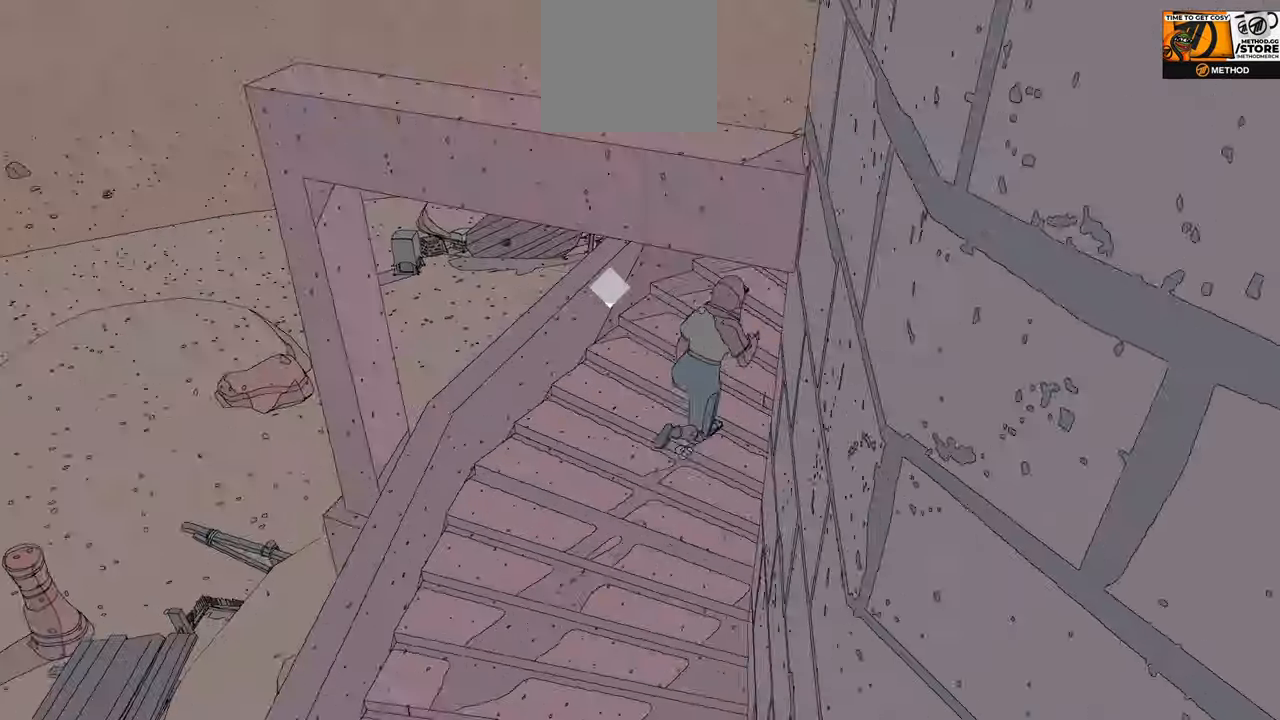
{"buttons": ["B"], "left_stick": "up-right", "right_stick": "right", "events": []}
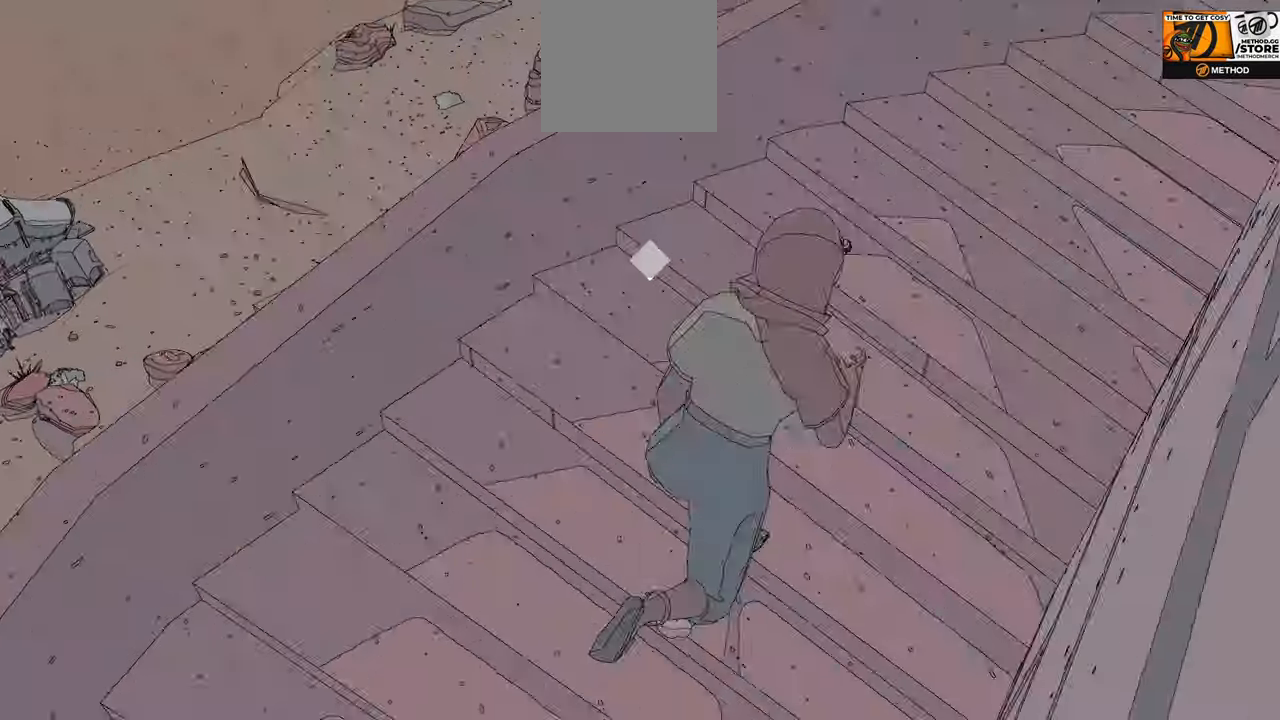
{"buttons": ["B"], "left_stick": "up-right", "right_stick": "right", "events": []}
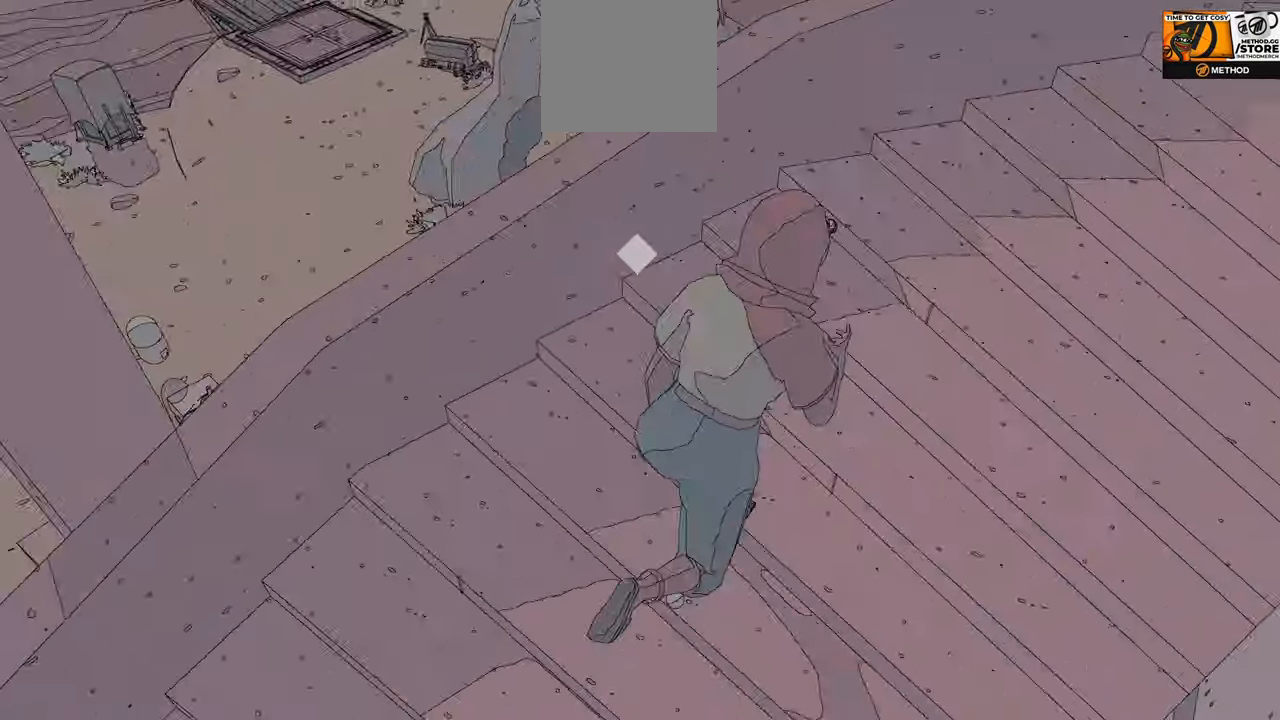
{"buttons": ["B"], "left_stick": "up-right", "right_stick": "right", "events": []}
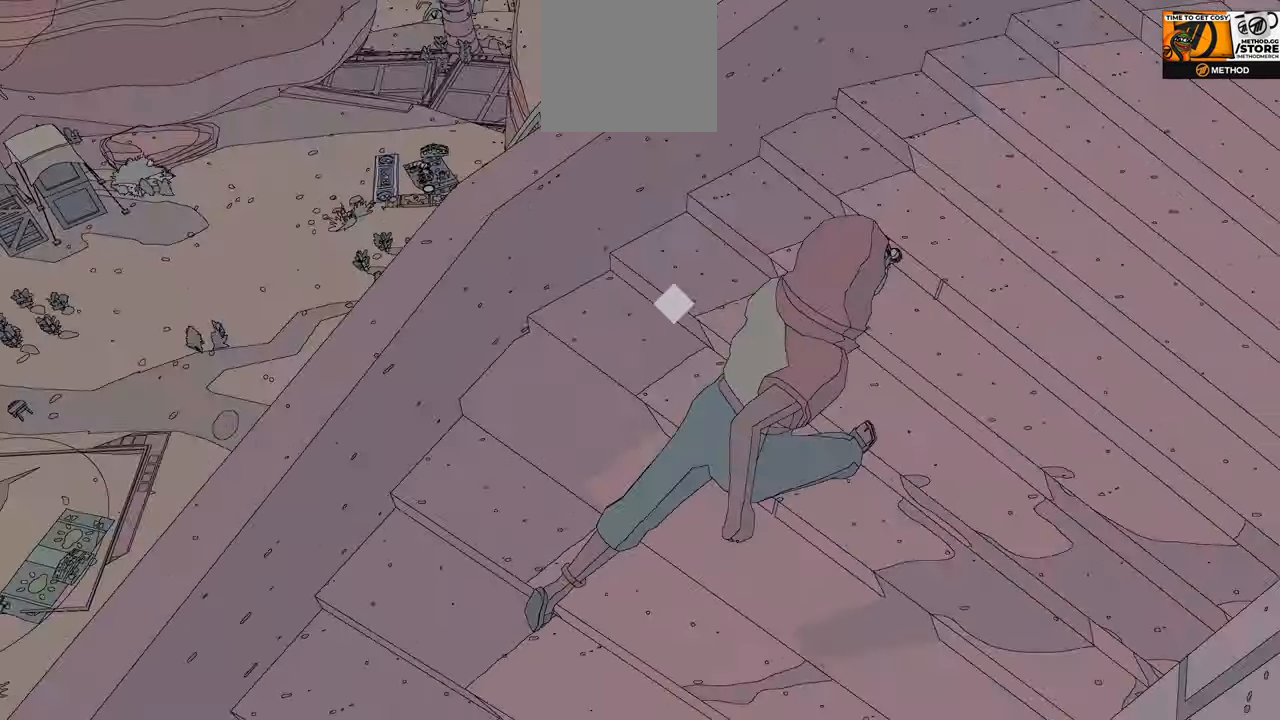
{"buttons": ["B"], "left_stick": "up-right", "right_stick": "right", "events": []}
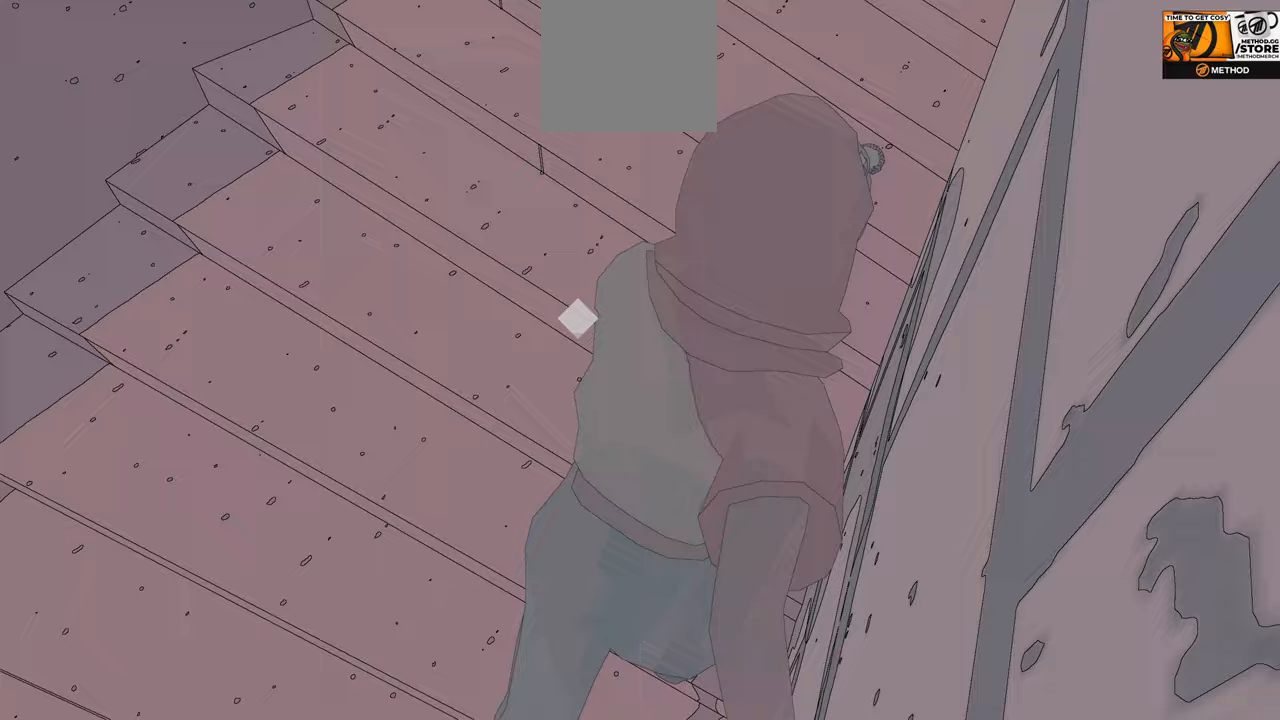
{"buttons": ["B"], "left_stick": "up", "right_stick": "right", "events": [[400, "left_stick", "up"]]}
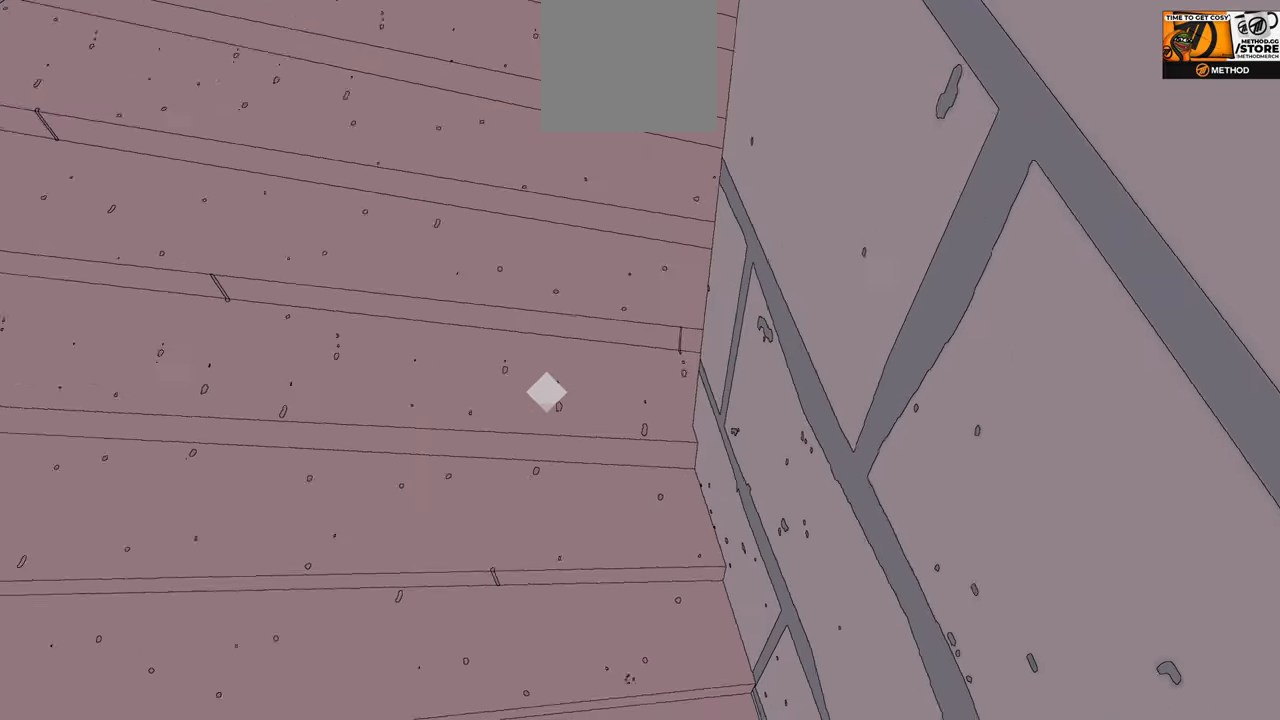
{"buttons": ["B"], "left_stick": "up-left", "right_stick": "right", "events": [[167, "left_stick", "up-left"]]}
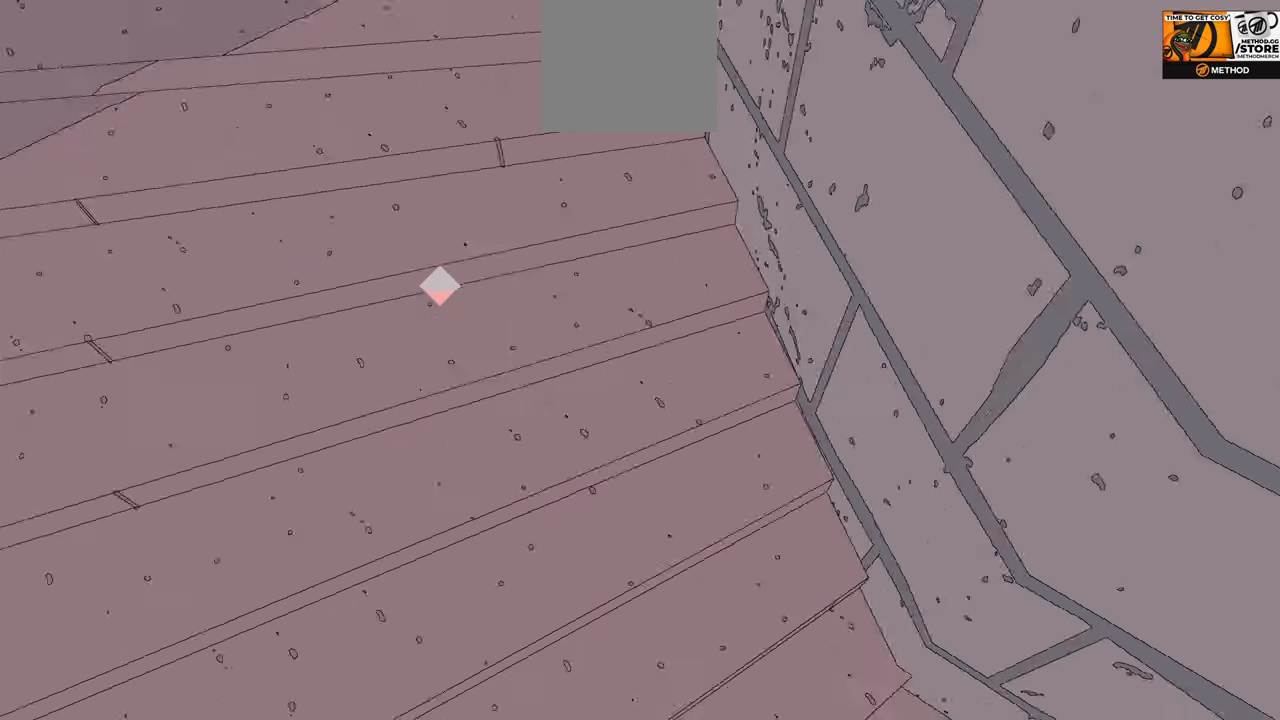
{"buttons": ["B"], "left_stick": "up", "right_stick": "center", "events": [[33, "right_stick", "center"], [217, "left_stick", "up"]]}
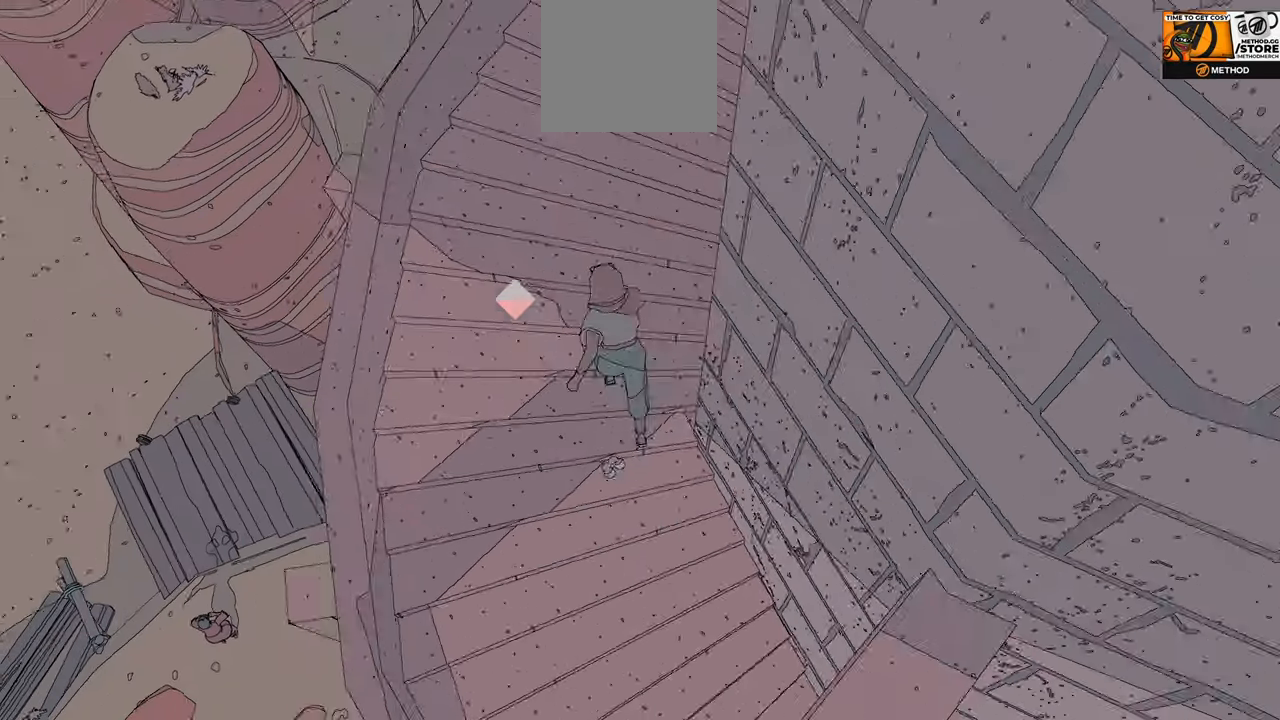
{"buttons": ["B"], "left_stick": "up", "right_stick": "right", "events": [[67, "left_stick", "up-left"], [167, "left_stick", "up"], [200, "right_stick", "right"]]}
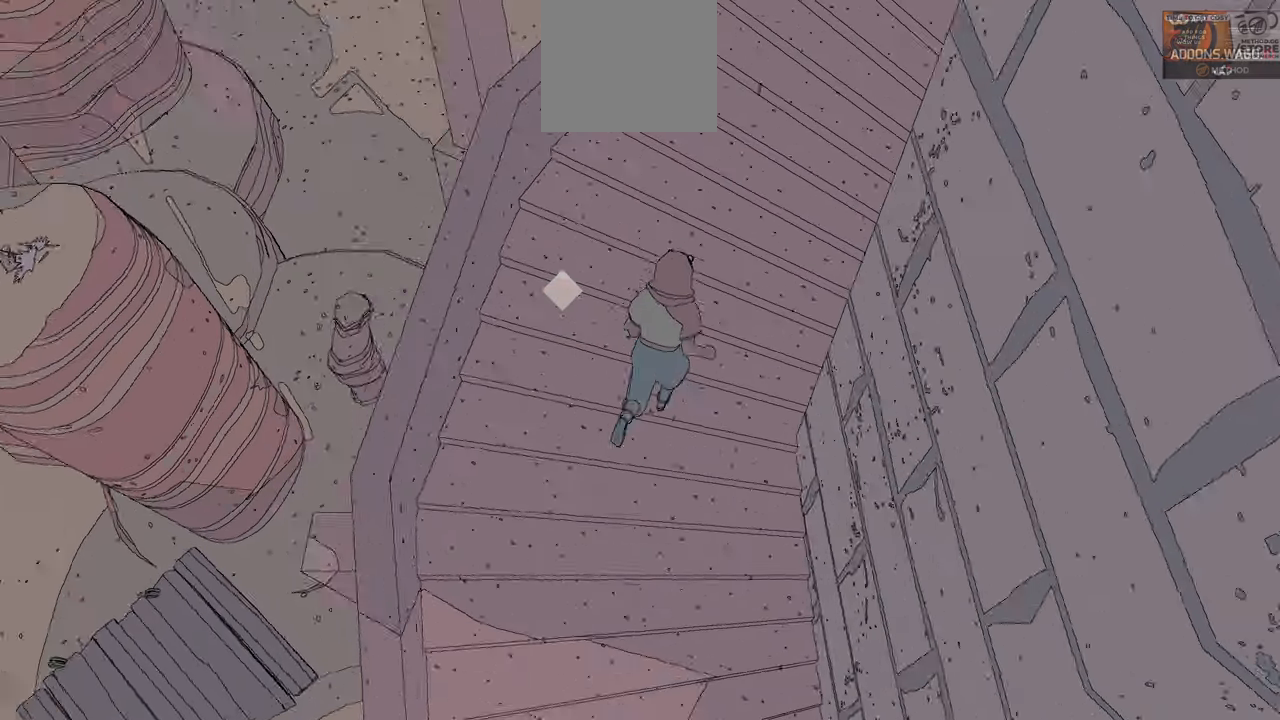
{"buttons": ["B"], "left_stick": "up", "right_stick": "right", "events": []}
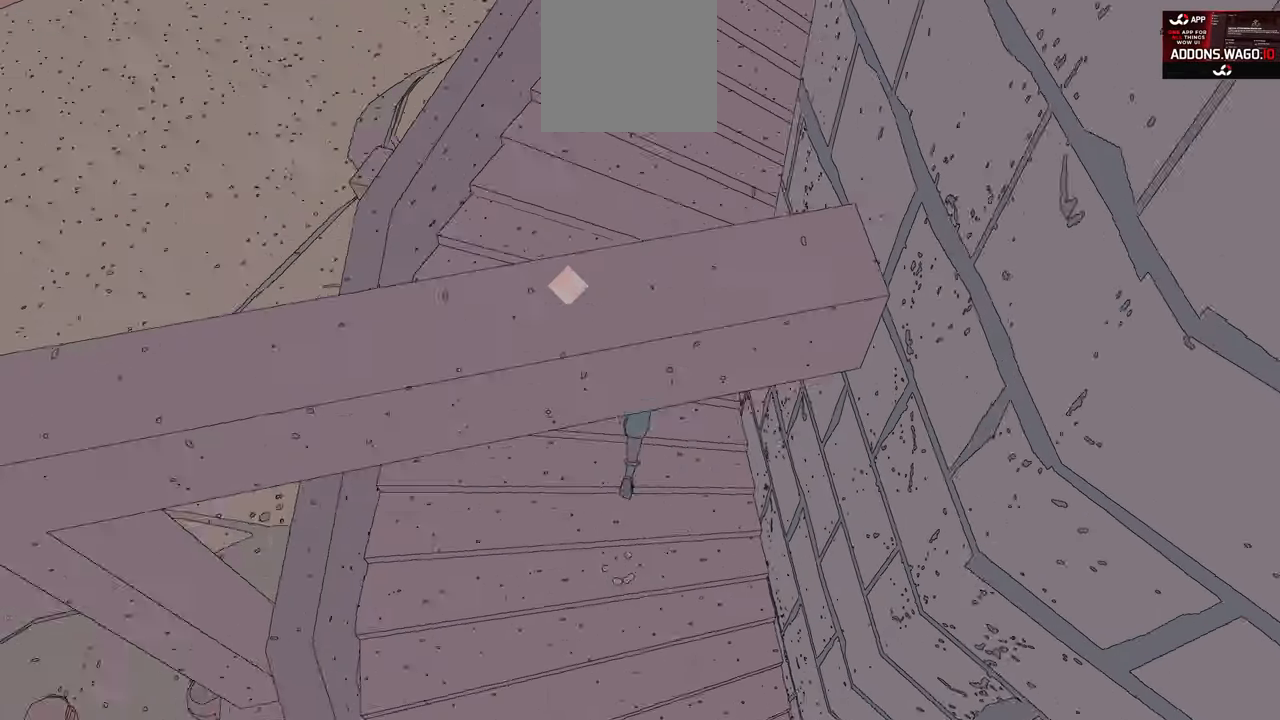
{"buttons": ["B"], "left_stick": "up", "right_stick": "right", "events": []}